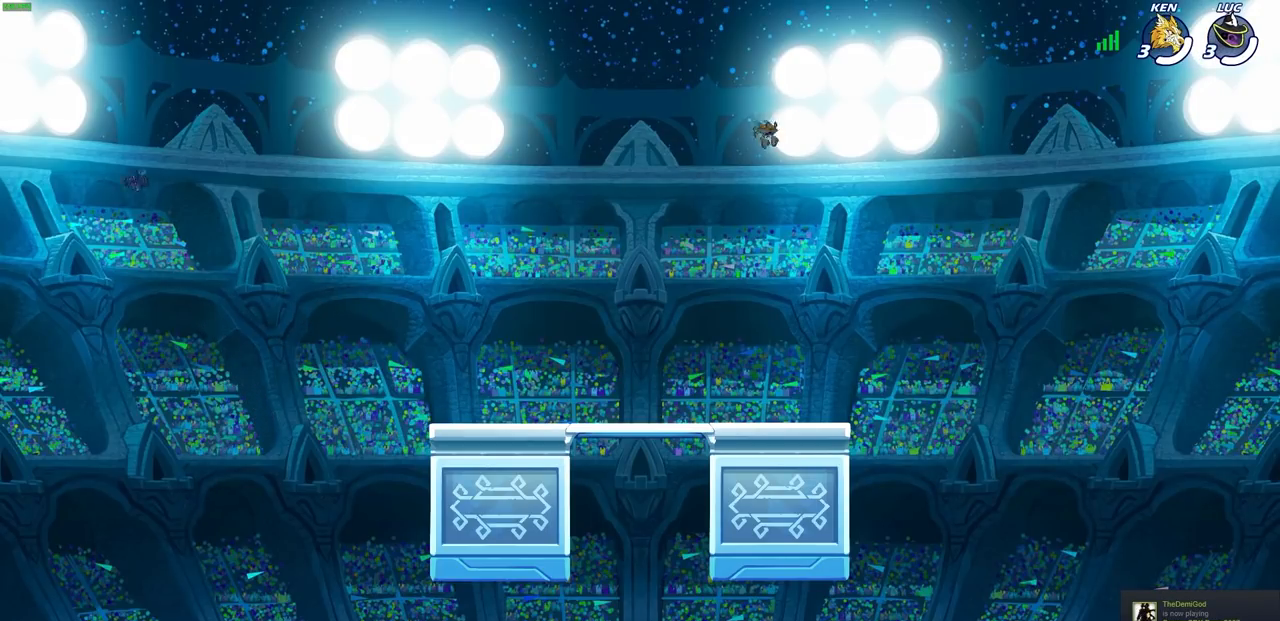
Gameplay with a controller (PlayStation layout); each line is a JSON object with the inputs held at the frame after it. "events" lists button and stick changes between this image and that frame as [ms after this image, input, new state], when the widget could be followed in between.
{"buttons": [], "left_stick": "center", "right_stick": "center", "events": []}
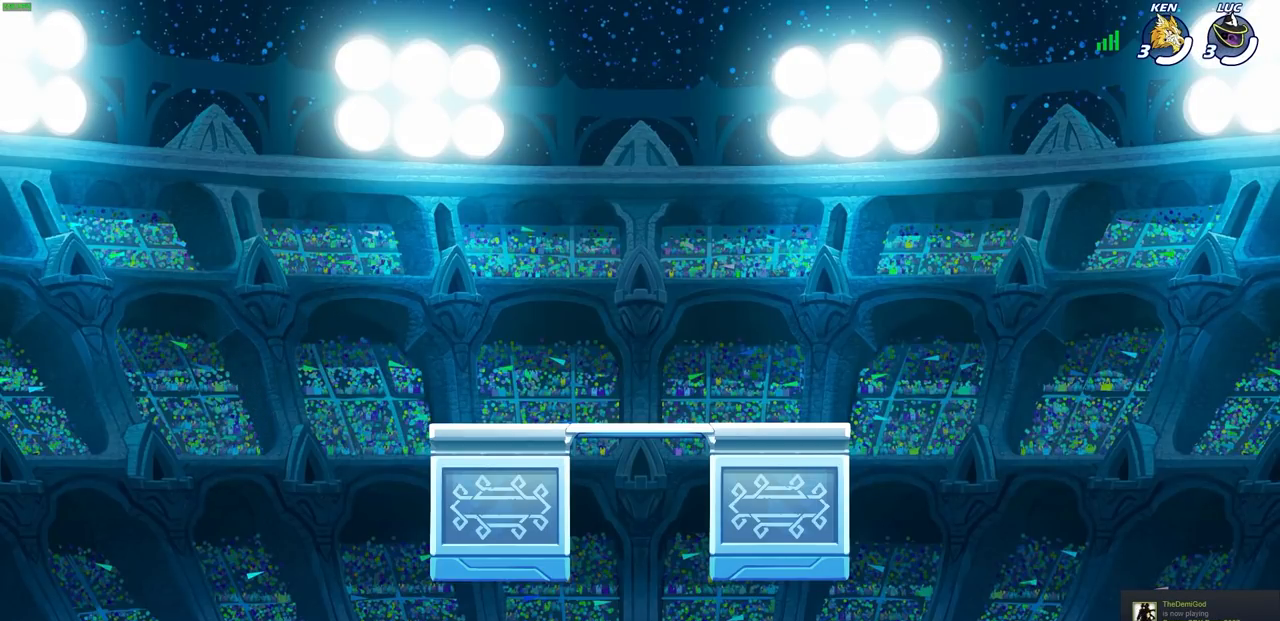
{"buttons": [], "left_stick": "center", "right_stick": "center", "events": []}
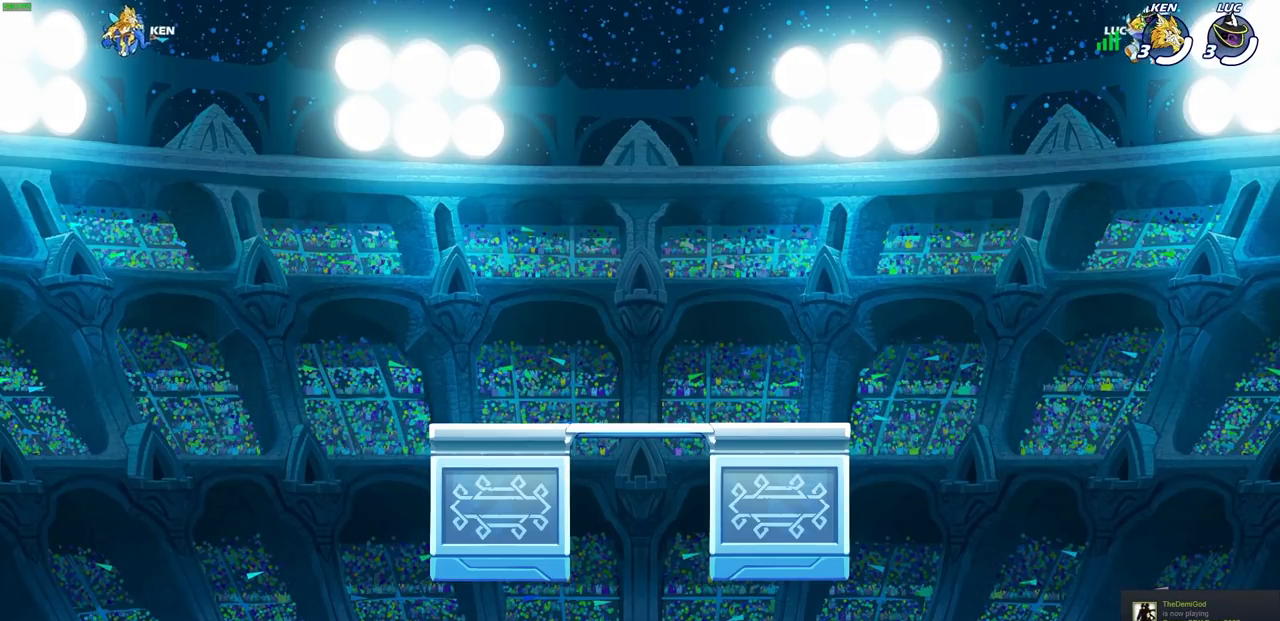
{"buttons": [], "left_stick": "center", "right_stick": "center", "events": []}
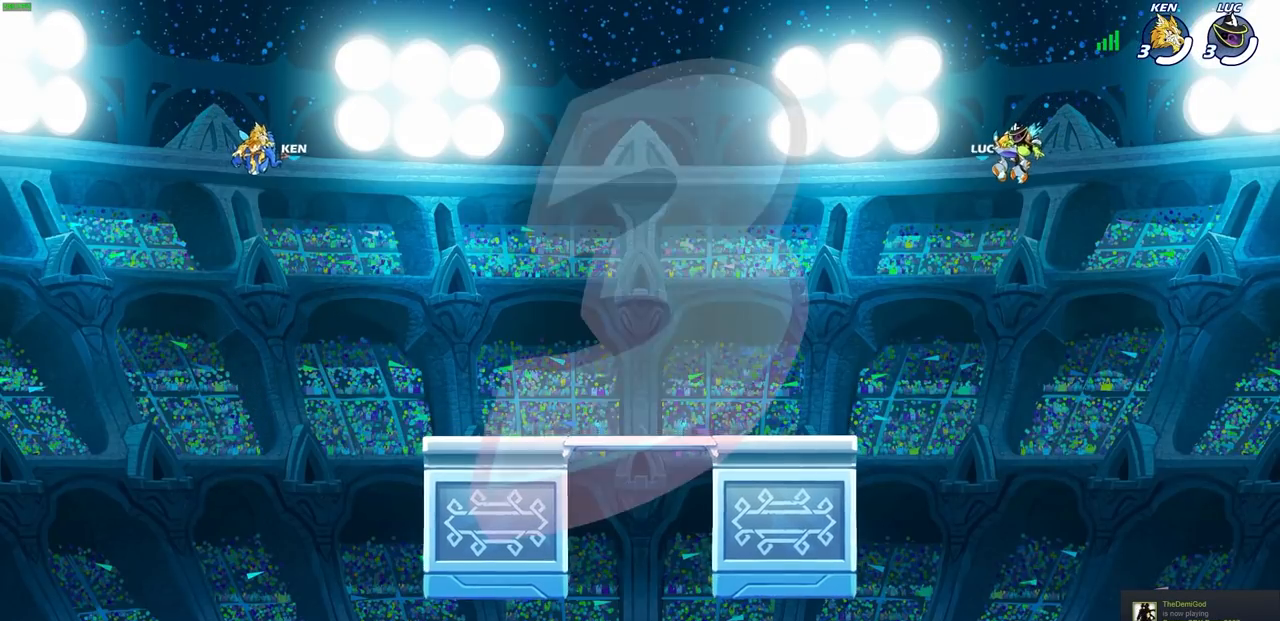
{"buttons": [], "left_stick": "center", "right_stick": "center", "events": []}
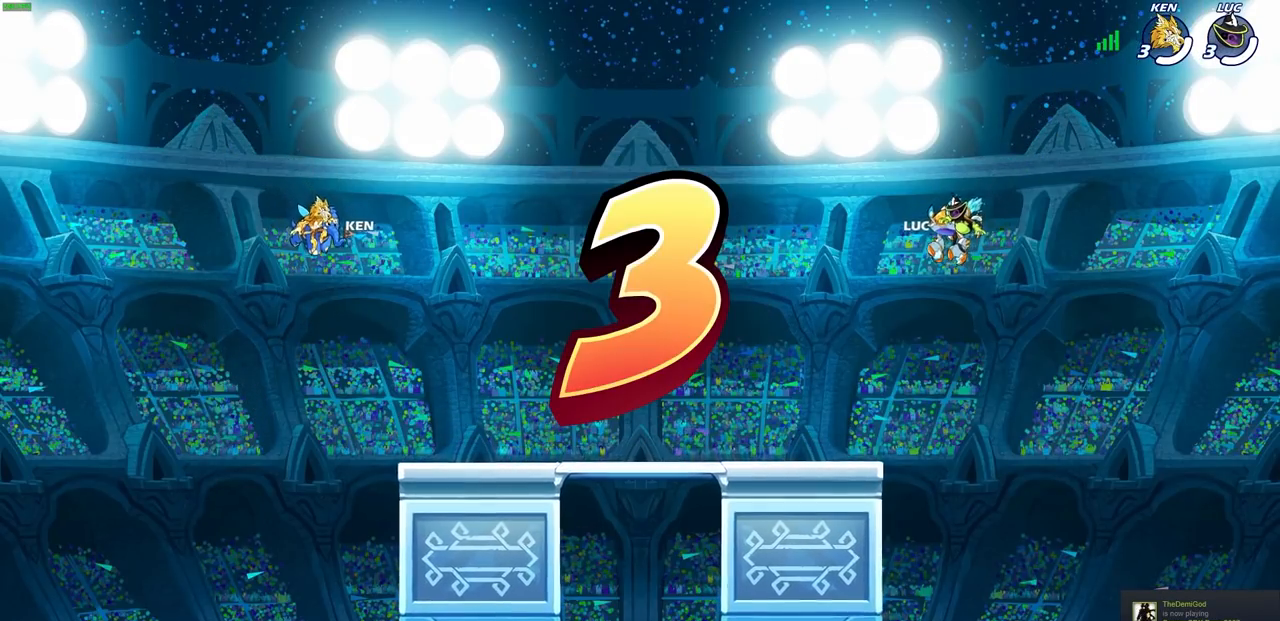
{"buttons": [], "left_stick": "center", "right_stick": "center", "events": []}
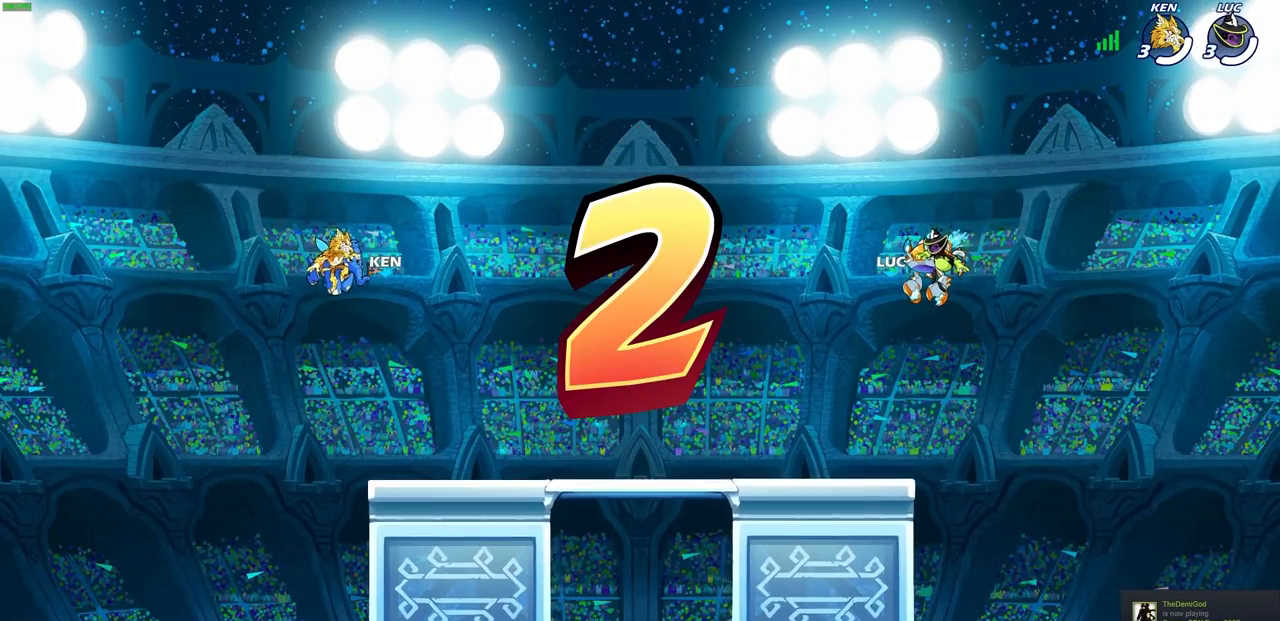
{"buttons": [], "left_stick": "center", "right_stick": "center", "events": []}
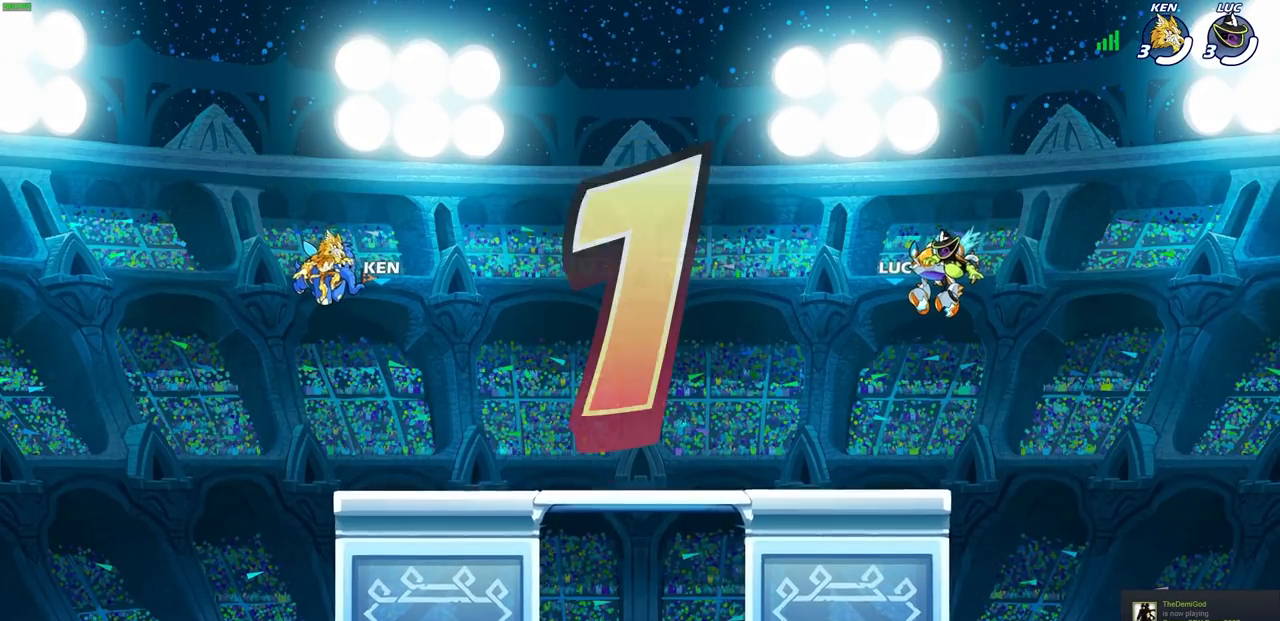
{"buttons": [], "left_stick": "center", "right_stick": "center", "events": []}
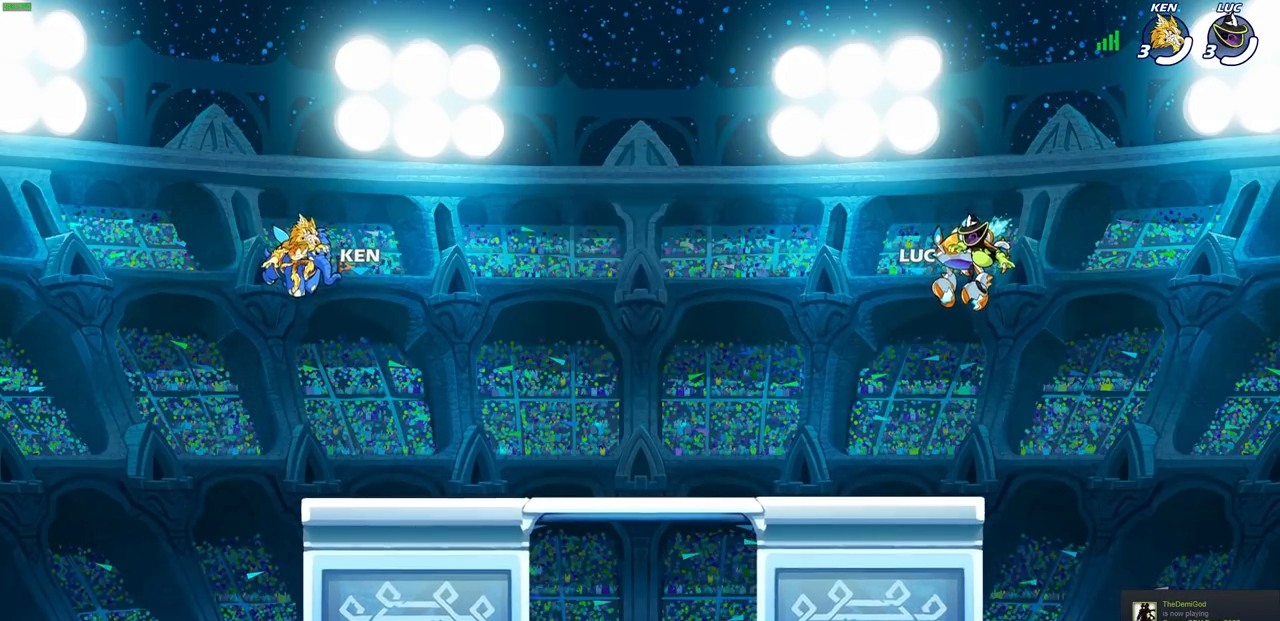
{"buttons": [], "left_stick": "center", "right_stick": "center", "events": []}
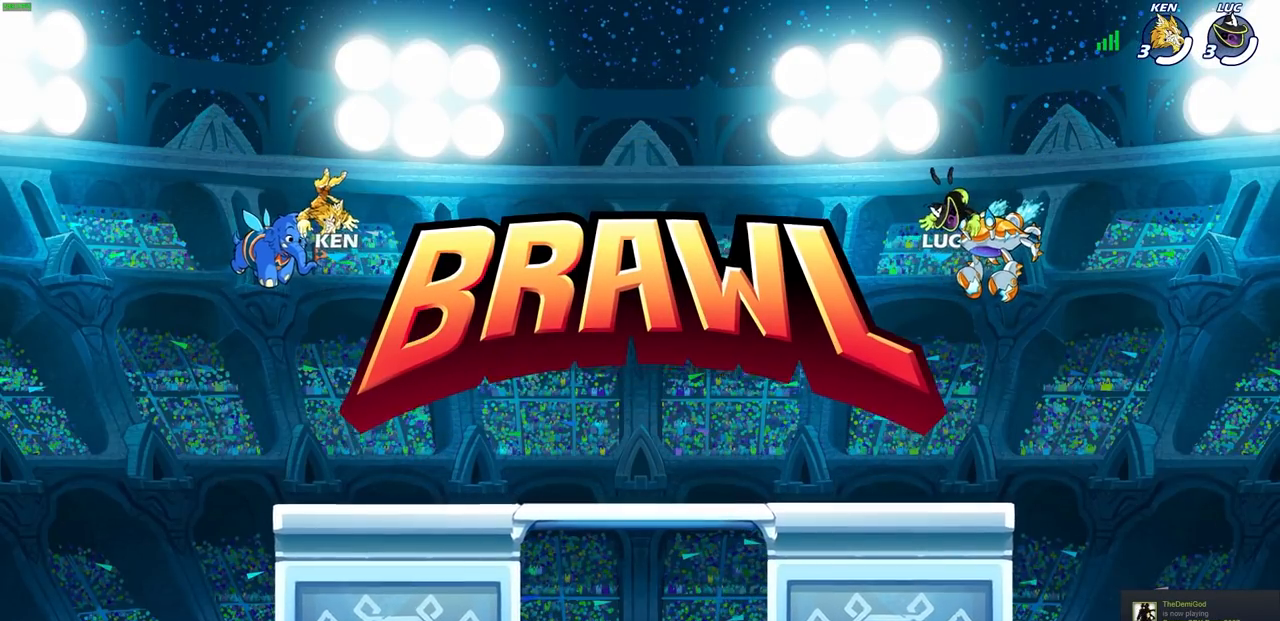
{"buttons": ["SELECT"], "left_stick": "center", "right_stick": "center", "events": [[33, "SELECT", "down"]]}
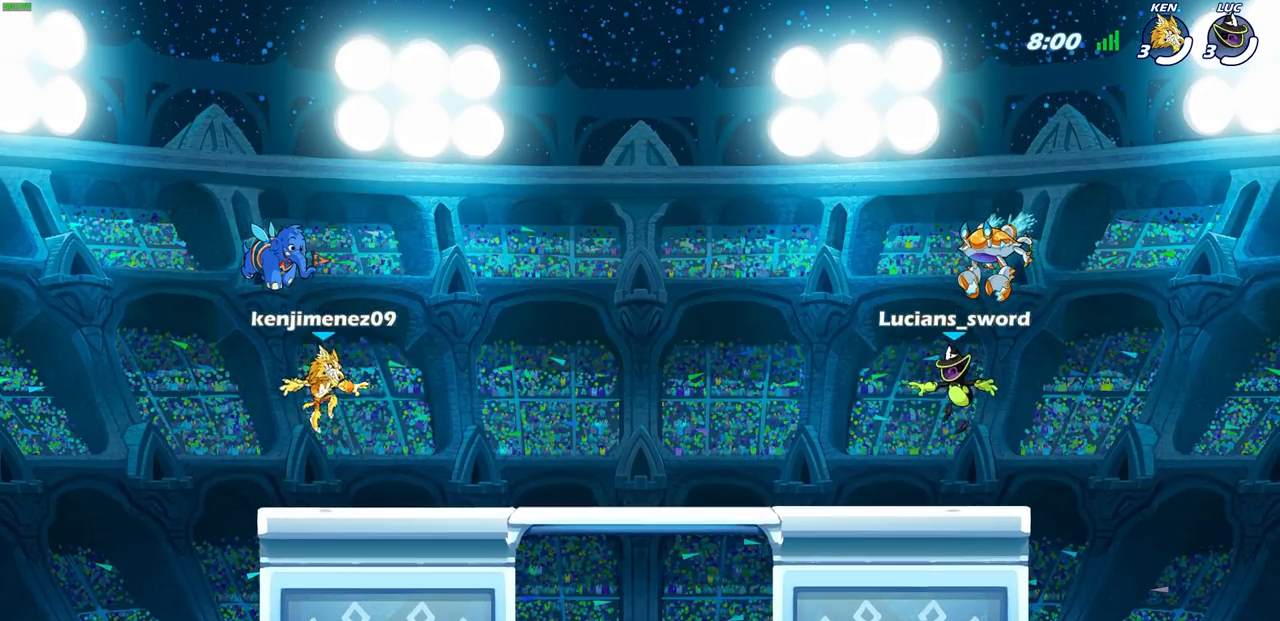
{"buttons": ["SELECT"], "left_stick": "center", "right_stick": "center", "events": []}
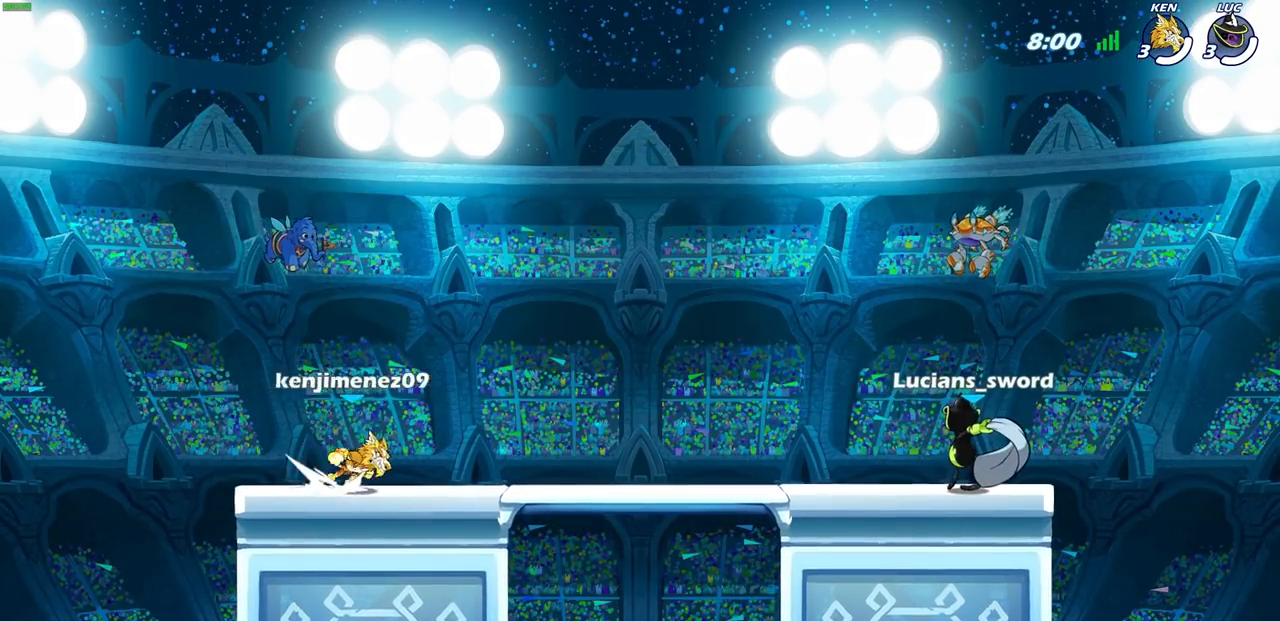
{"buttons": ["SELECT"], "left_stick": "center", "right_stick": "center", "events": []}
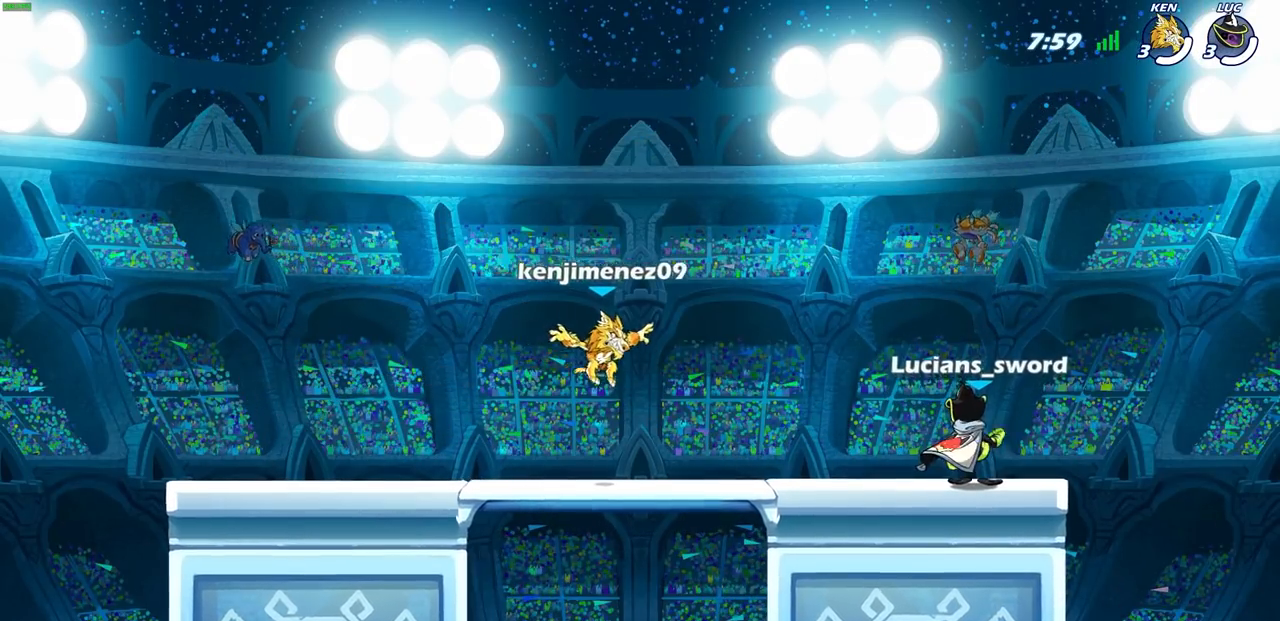
{"buttons": [], "left_stick": "center", "right_stick": "center", "events": [[317, "SELECT", "up"]]}
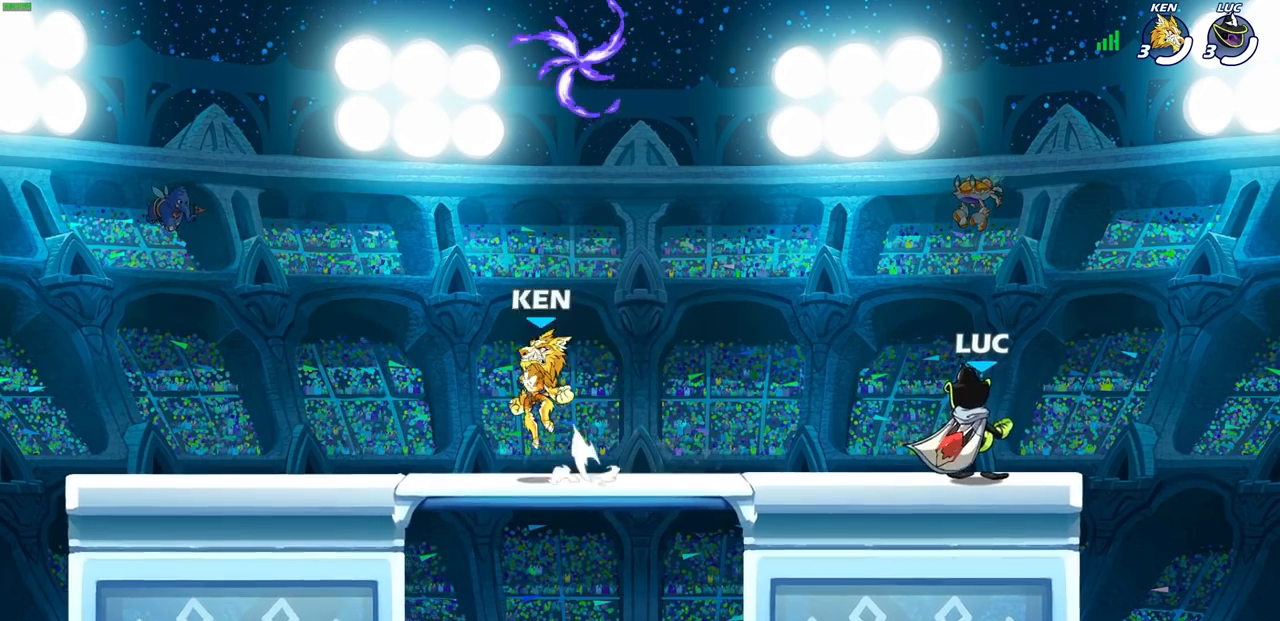
{"buttons": ["CROSS", "R2"], "left_stick": "left", "right_stick": "center", "events": [[67, "left_stick", "left"], [417, "R2", "down"], [433, "CROSS", "down"]]}
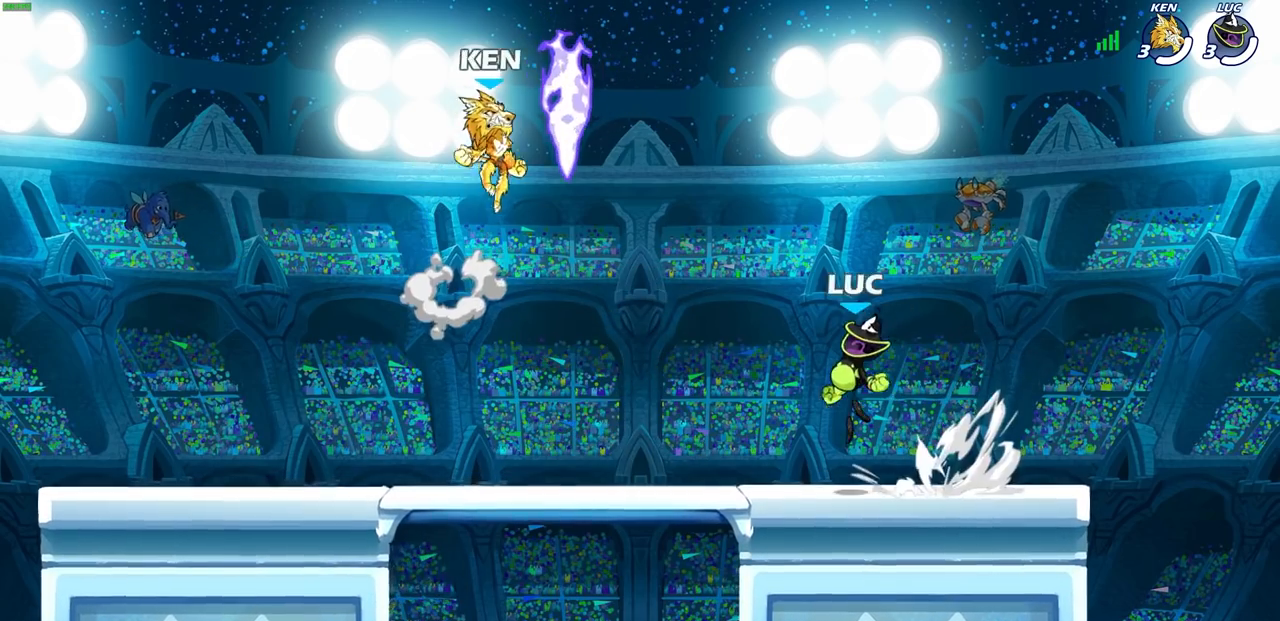
{"buttons": [], "left_stick": "down-left", "right_stick": "center", "events": [[67, "CROSS", "up"], [67, "R2", "up"], [83, "left_stick", "down-left"], [333, "R1", "down"], [433, "R1", "up"]]}
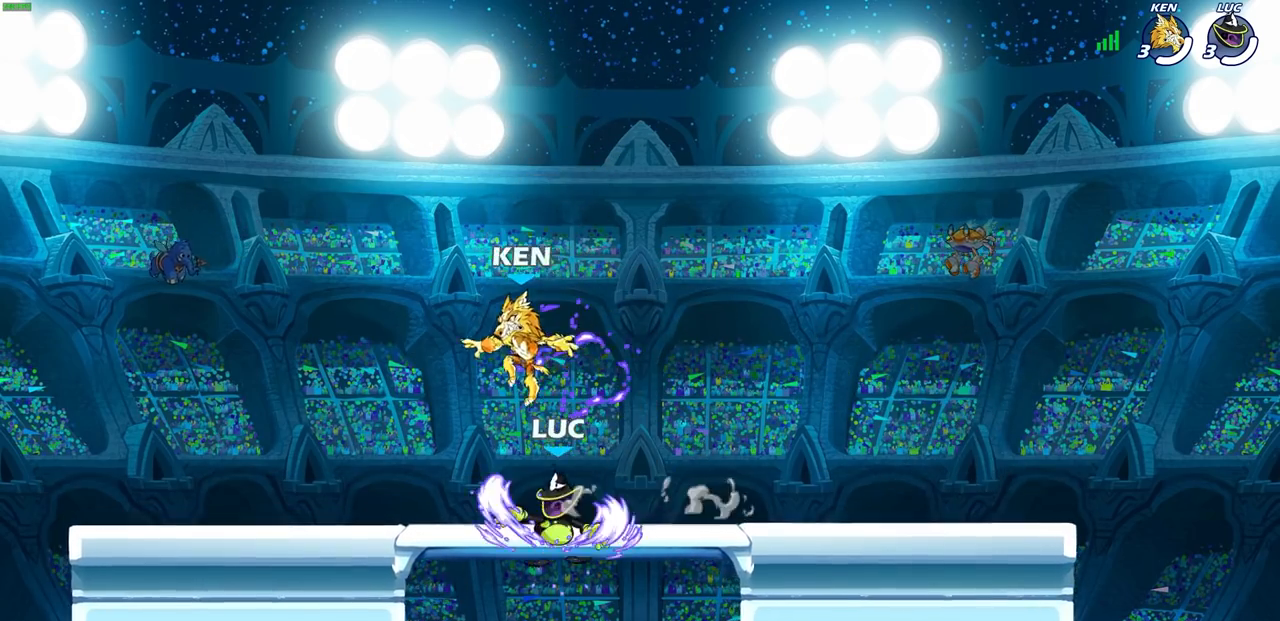
{"buttons": [], "left_stick": "right", "right_stick": "center", "events": [[283, "left_stick", "up-left"], [400, "left_stick", "up-right"], [467, "left_stick", "right"]]}
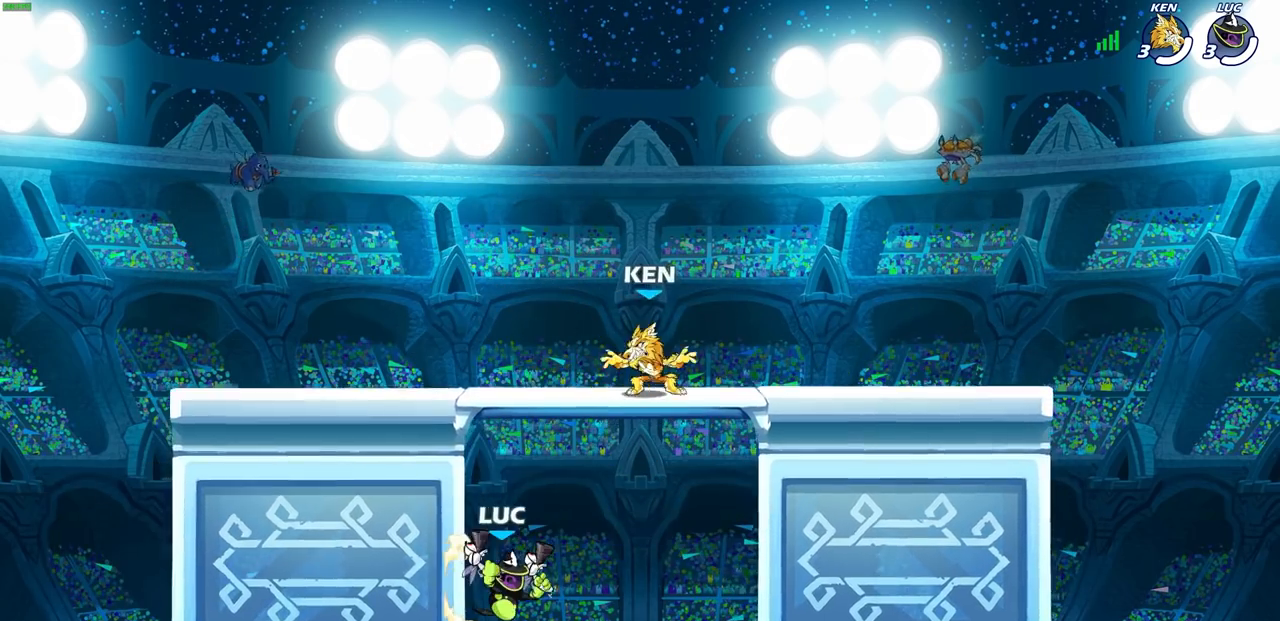
{"buttons": [], "left_stick": "right", "right_stick": "center", "events": [[200, "CROSS", "down"], [333, "CROSS", "up"]]}
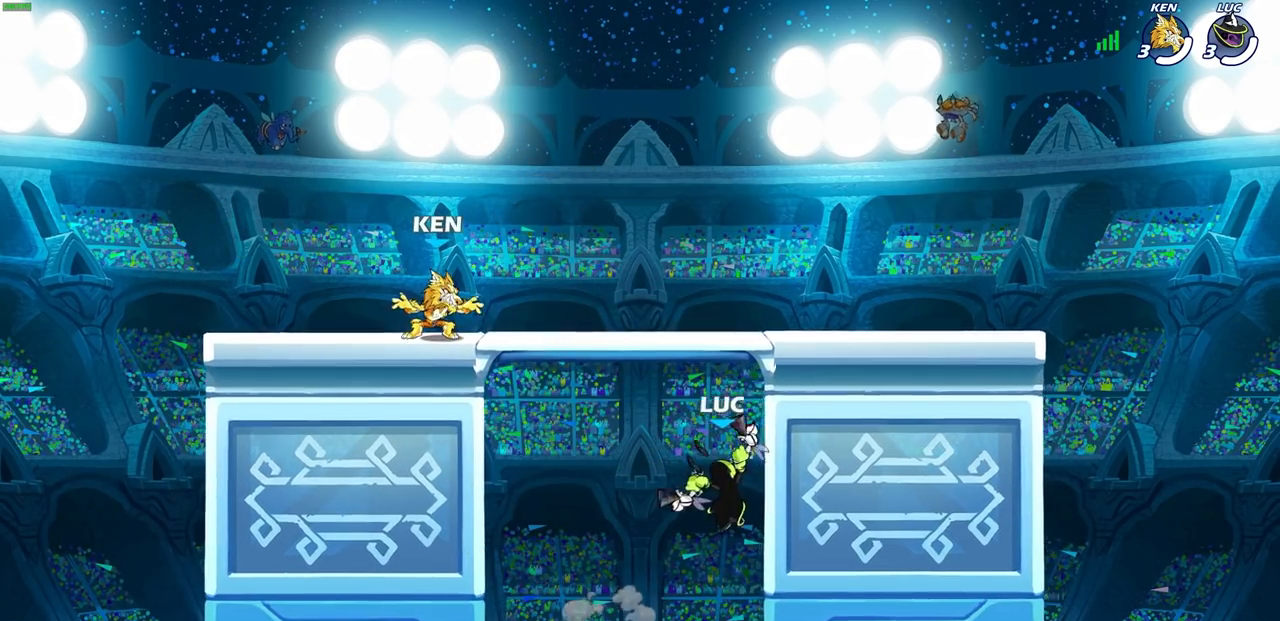
{"buttons": ["CROSS", "SQUARE"], "left_stick": "center", "right_stick": "center", "events": [[117, "left_stick", "left"], [467, "CROSS", "down"], [500, "SQUARE", "down"], [500, "left_stick", "center"]]}
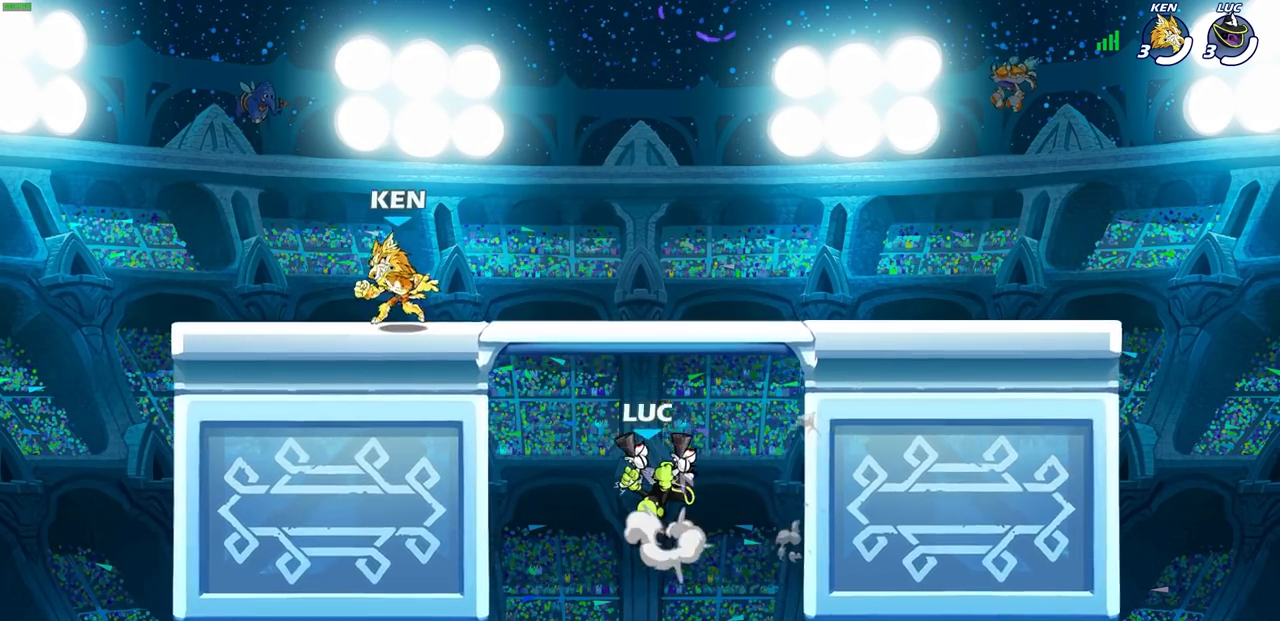
{"buttons": [], "left_stick": "left", "right_stick": "center", "events": [[50, "CROSS", "up"], [67, "SQUARE", "up"], [450, "left_stick", "left"]]}
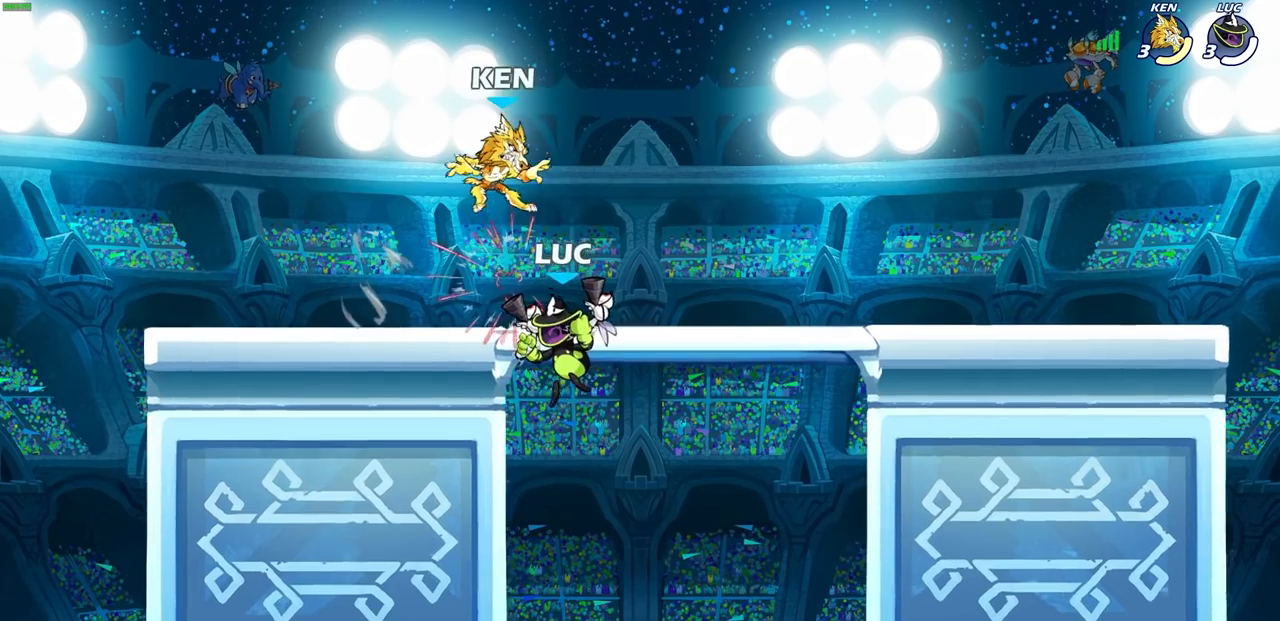
{"buttons": ["CROSS"], "left_stick": "left", "right_stick": "center", "events": [[450, "CROSS", "down"]]}
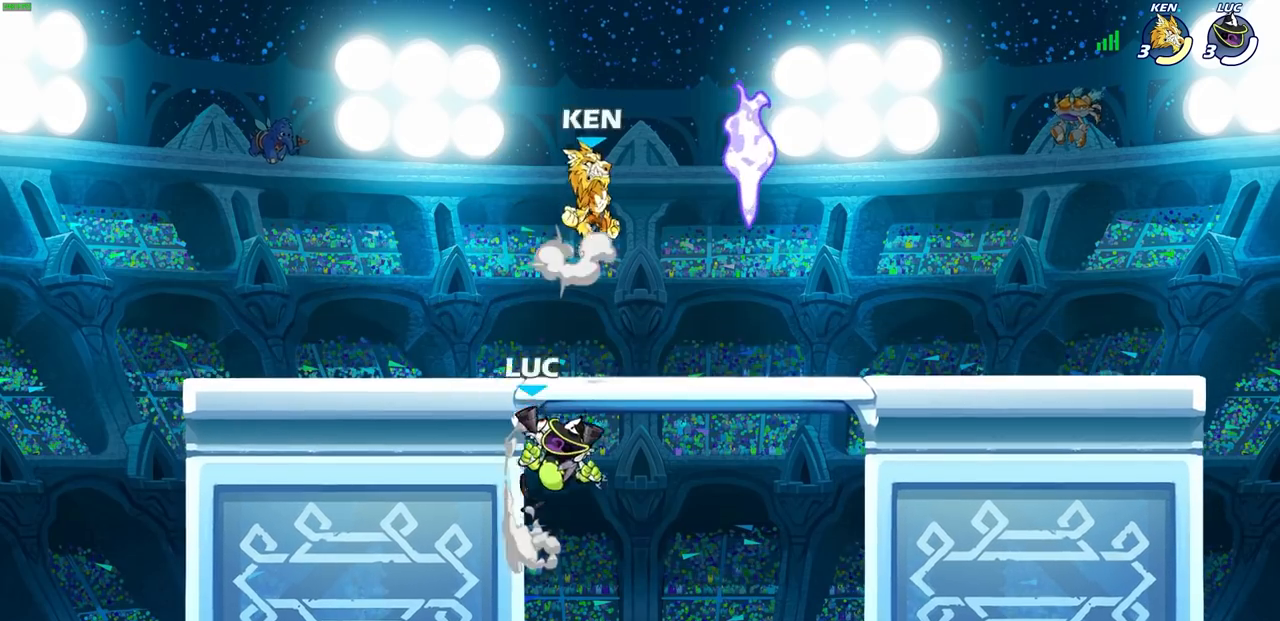
{"buttons": [], "left_stick": "down-left", "right_stick": "center", "events": [[83, "CROSS", "up"], [150, "CROSS", "down"], [283, "CROSS", "up"], [500, "left_stick", "down-left"]]}
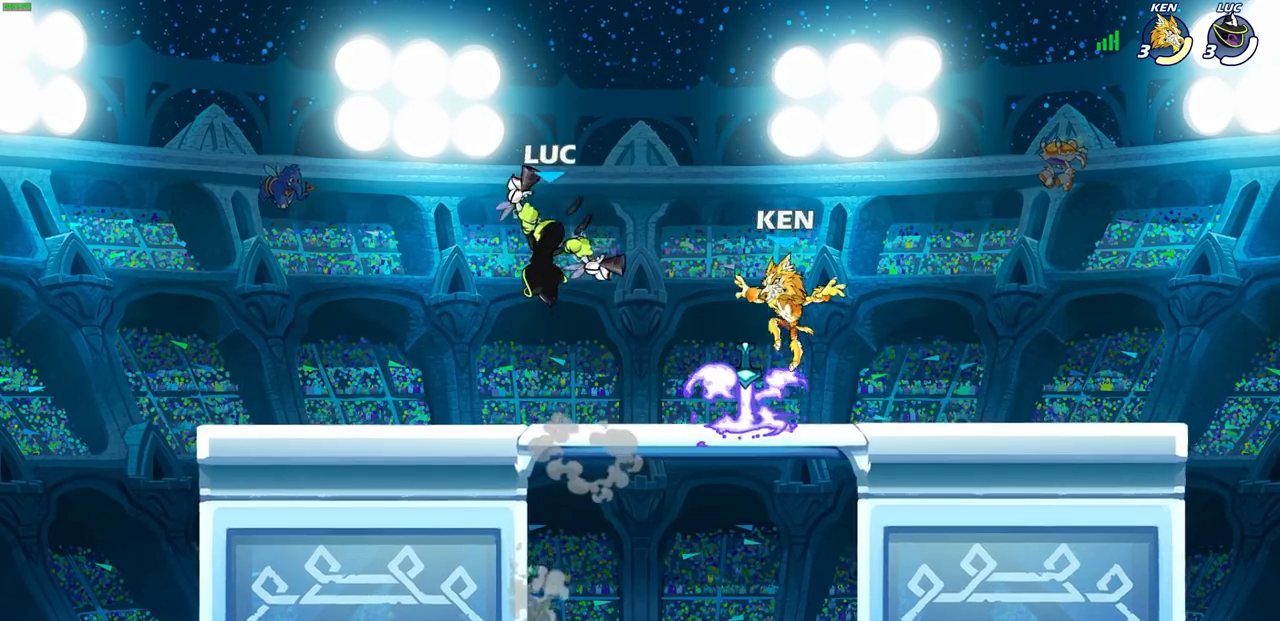
{"buttons": [], "left_stick": "up-right", "right_stick": "center", "events": [[250, "left_stick", "left"], [417, "left_stick", "up-right"]]}
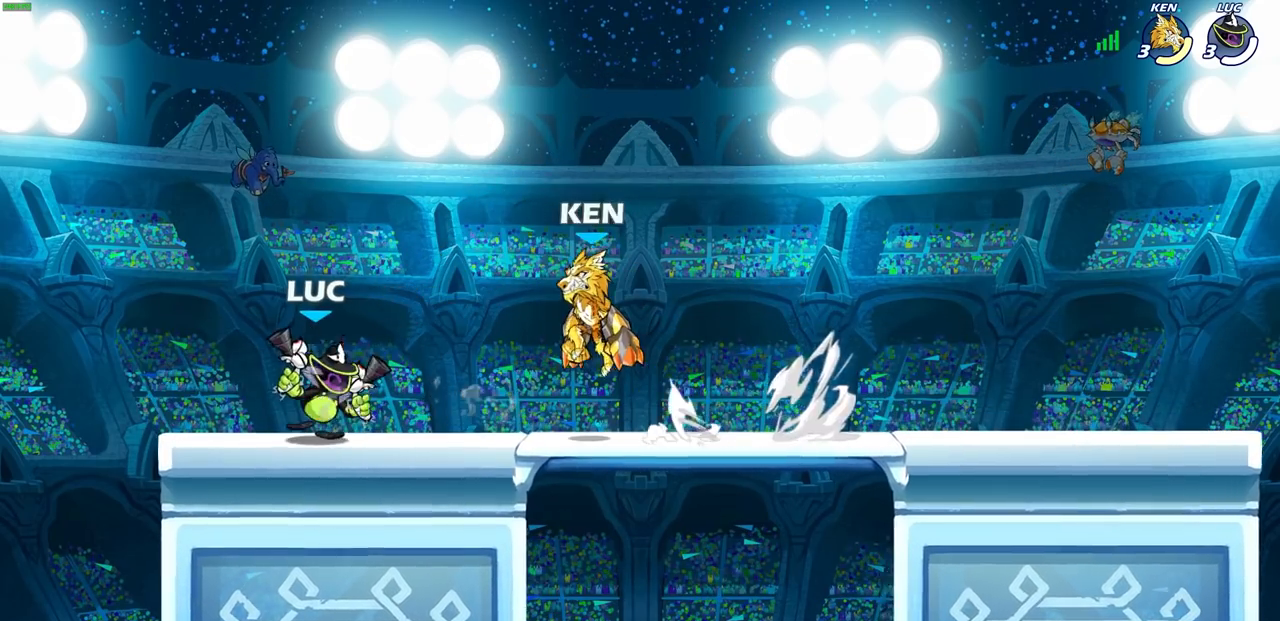
{"buttons": [], "left_stick": "center", "right_stick": "center", "events": [[50, "SQUARE", "down"], [67, "left_stick", "center"], [100, "SQUARE", "up"]]}
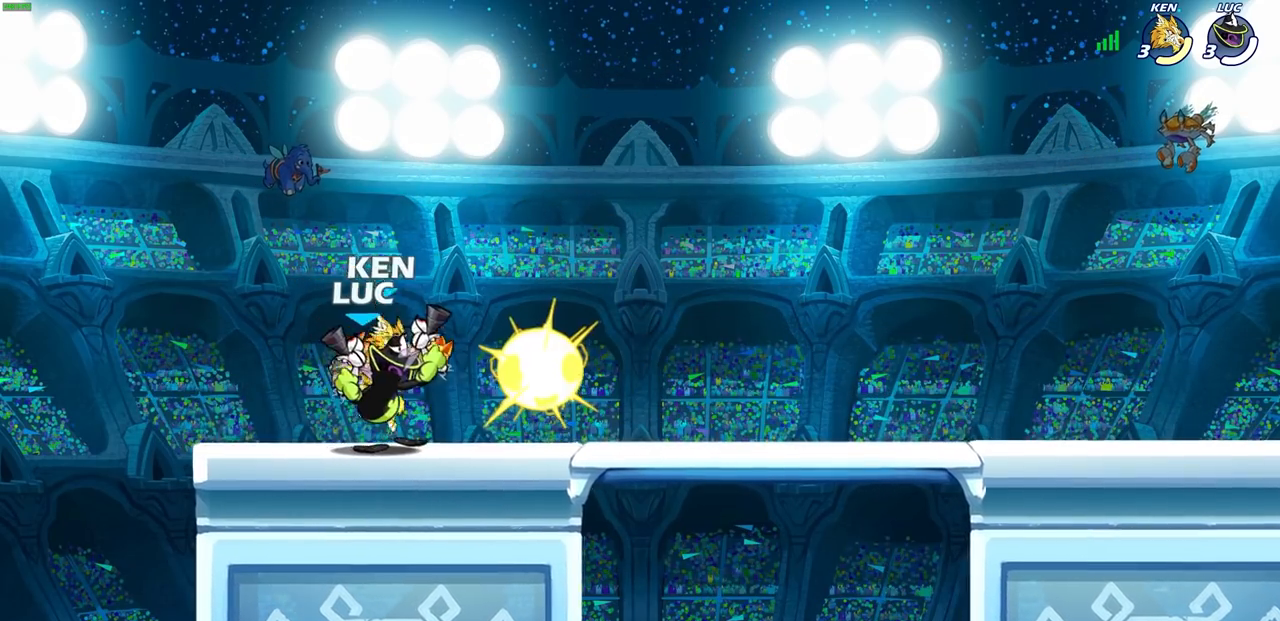
{"buttons": [], "left_stick": "up-right", "right_stick": "center", "events": [[50, "left_stick", "left"], [433, "left_stick", "up-right"]]}
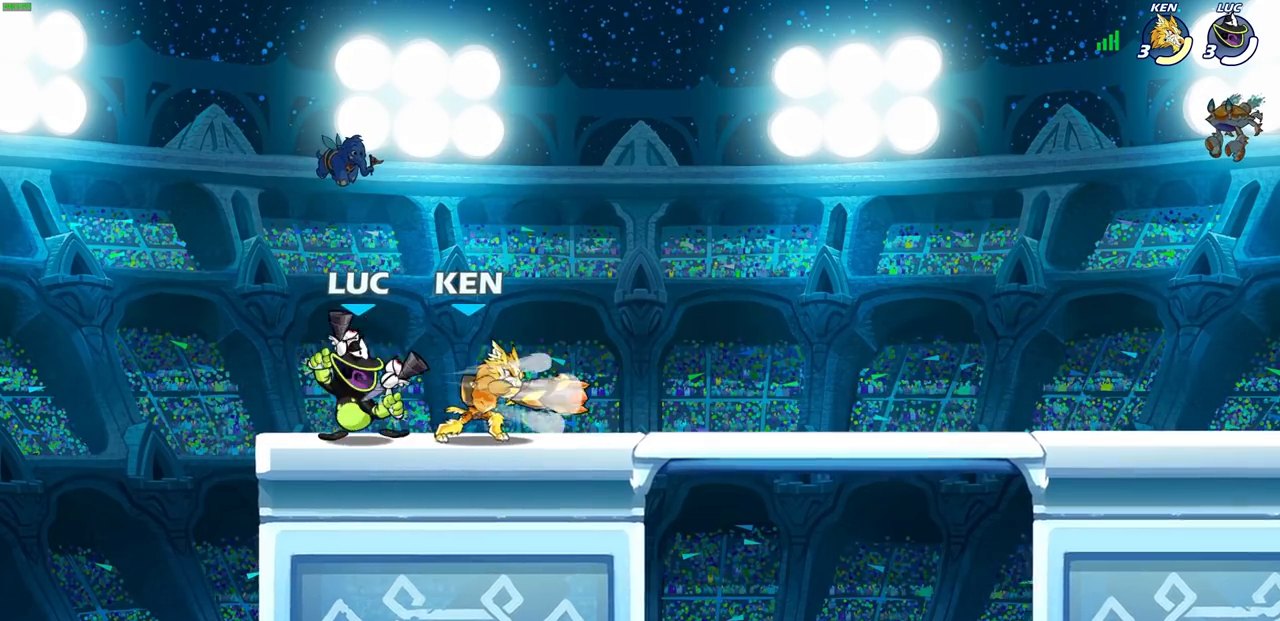
{"buttons": [], "left_stick": "center", "right_stick": "center", "events": [[17, "left_stick", "right"], [67, "left_stick", "down"], [83, "SQUARE", "down"], [167, "SQUARE", "up"], [200, "left_stick", "center"]]}
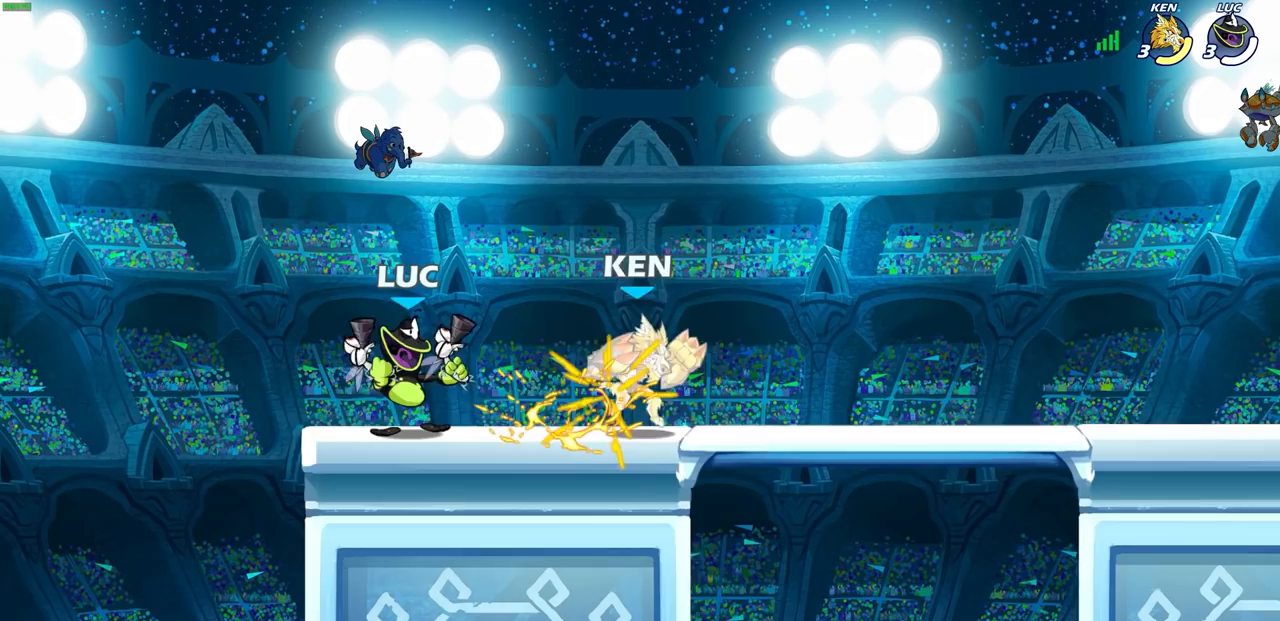
{"buttons": [], "left_stick": "center", "right_stick": "center", "events": [[233, "left_stick", "right"], [267, "SQUARE", "down"], [367, "SQUARE", "up"], [383, "left_stick", "center"]]}
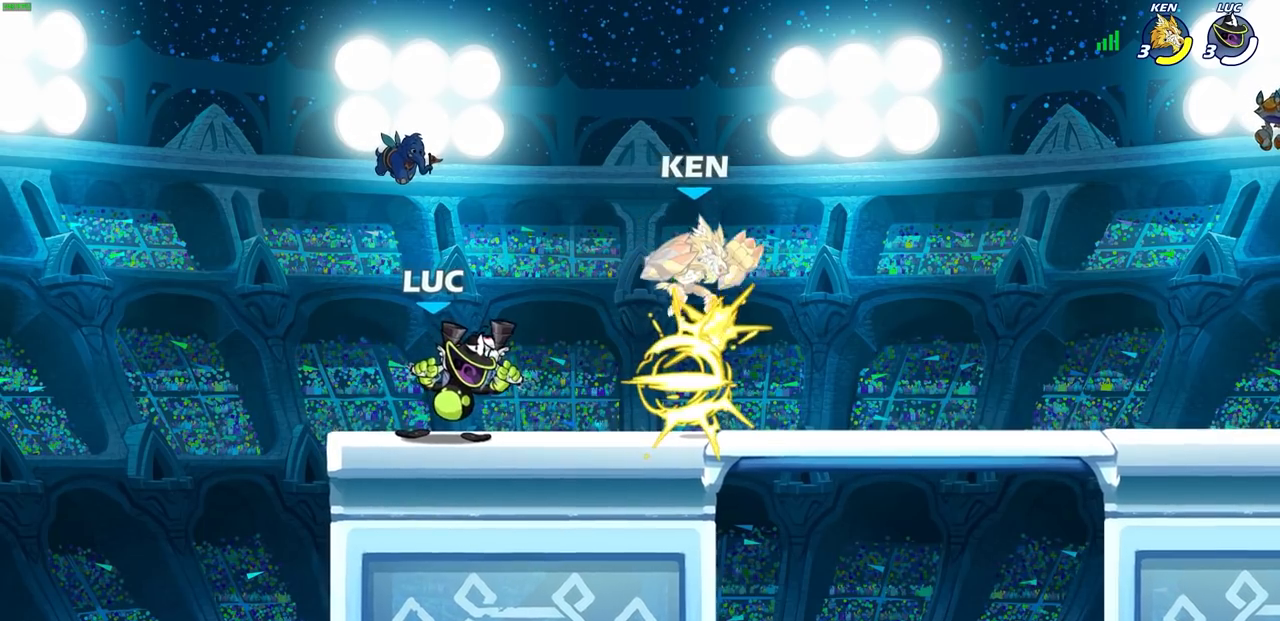
{"buttons": [], "left_stick": "center", "right_stick": "center", "events": [[83, "left_stick", "right"], [183, "R2", "down"], [217, "CIRCLE", "down"], [233, "left_stick", "center"], [300, "CIRCLE", "up"], [300, "R2", "up"]]}
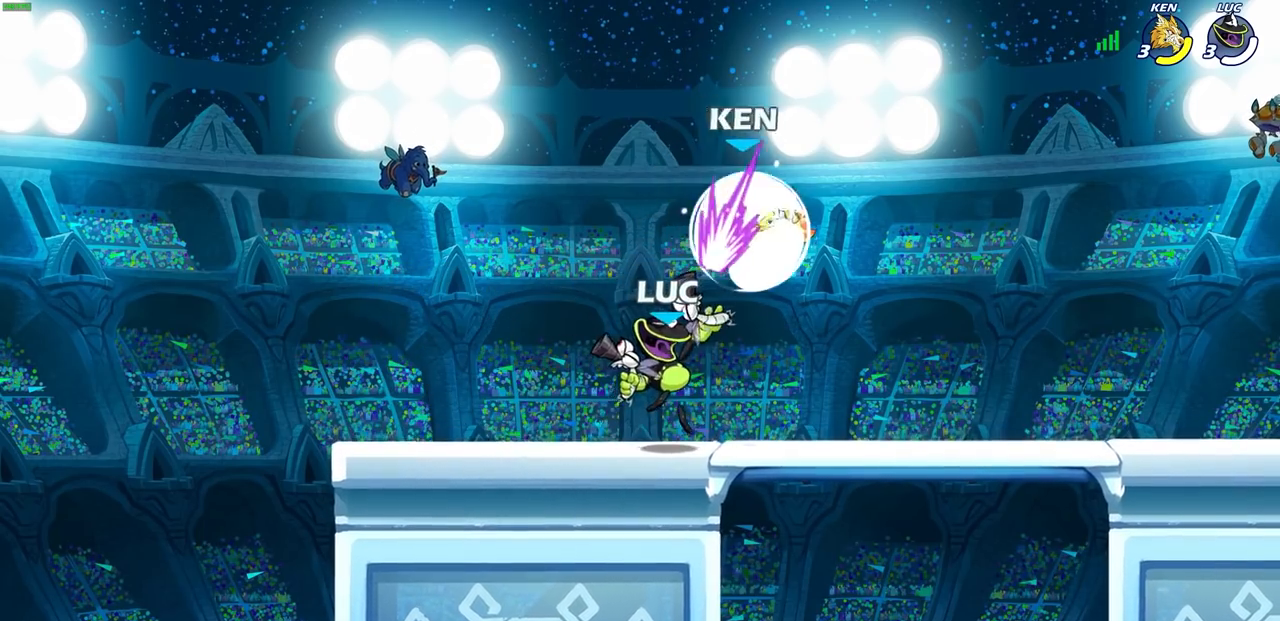
{"buttons": [], "left_stick": "center", "right_stick": "center", "events": []}
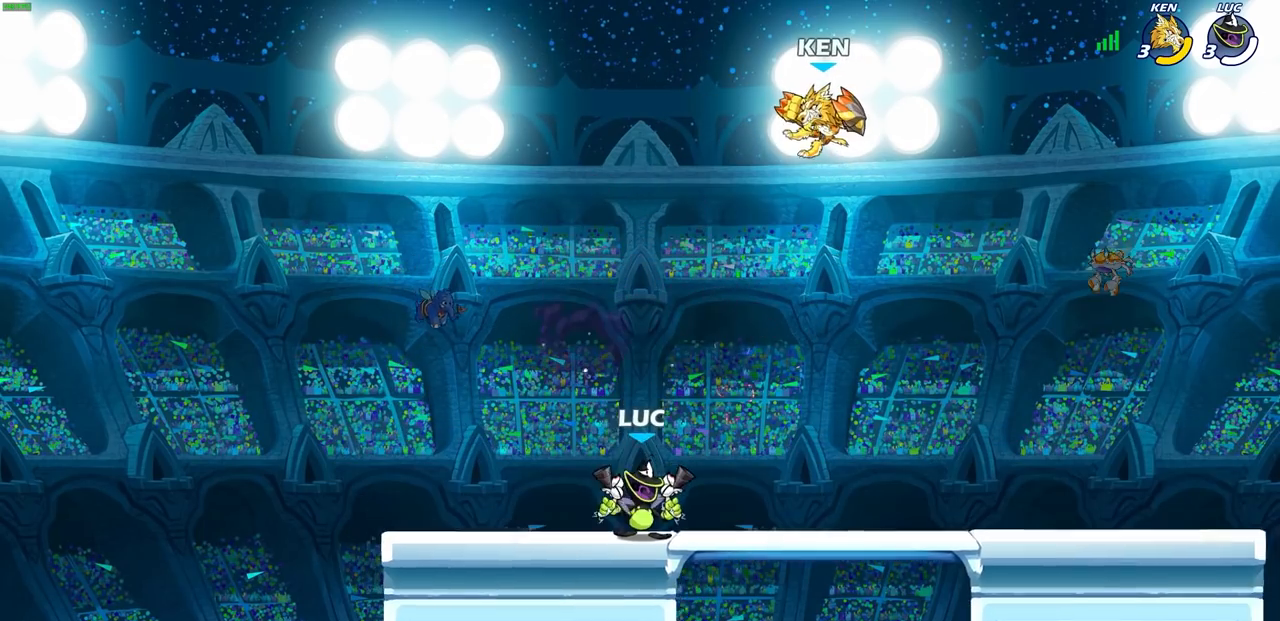
{"buttons": ["CROSS", "SQUARE", "R2"], "left_stick": "up-left", "right_stick": "center", "events": [[133, "left_stick", "right"], [467, "CROSS", "down"], [467, "R2", "down"], [467, "left_stick", "up-left"], [483, "SQUARE", "down"]]}